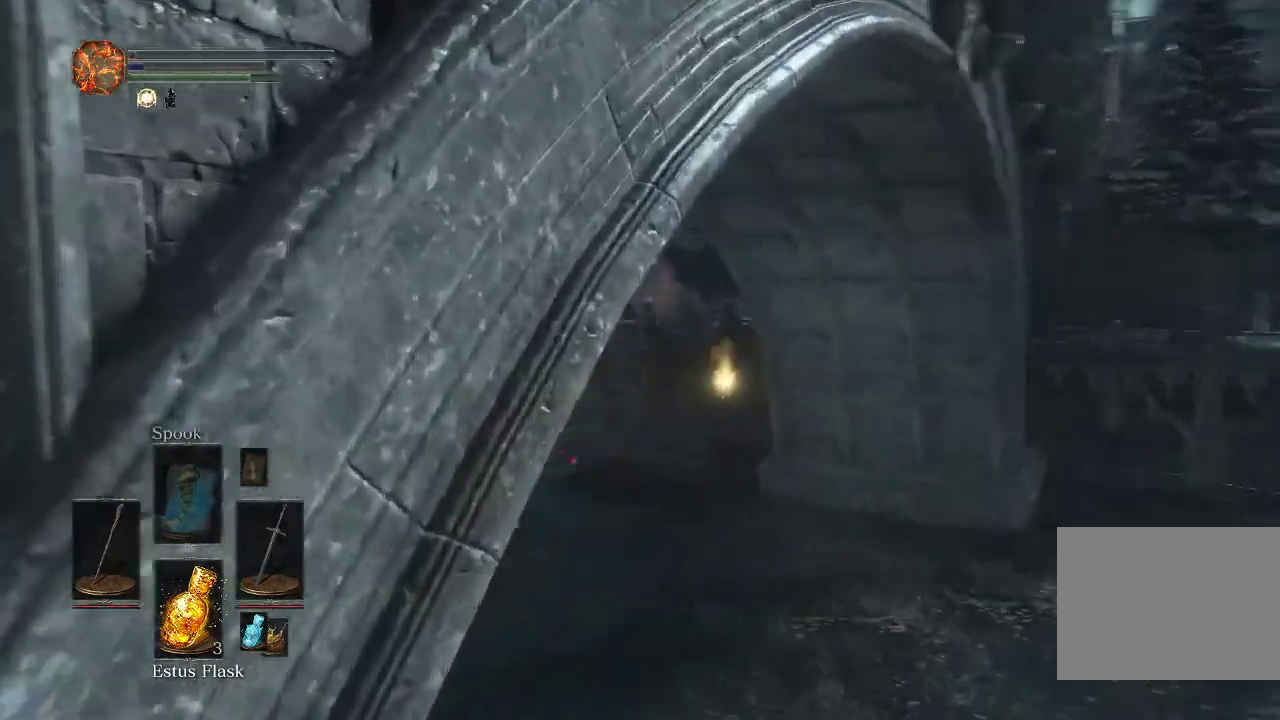
Gameplay with a controller (PlayStation layout); each line is a JSON object with the inputs held at the frame after it (dt_ms = milliseconds from this image to that frame). "events" lists button and stick changes between this image and that frame as [ms after this image, input, new state], when the widget could be followed in between.
{"dt_ms": 700, "buttons": ["CIRCLE"], "left_stick": "up", "right_stick": "center", "events": []}
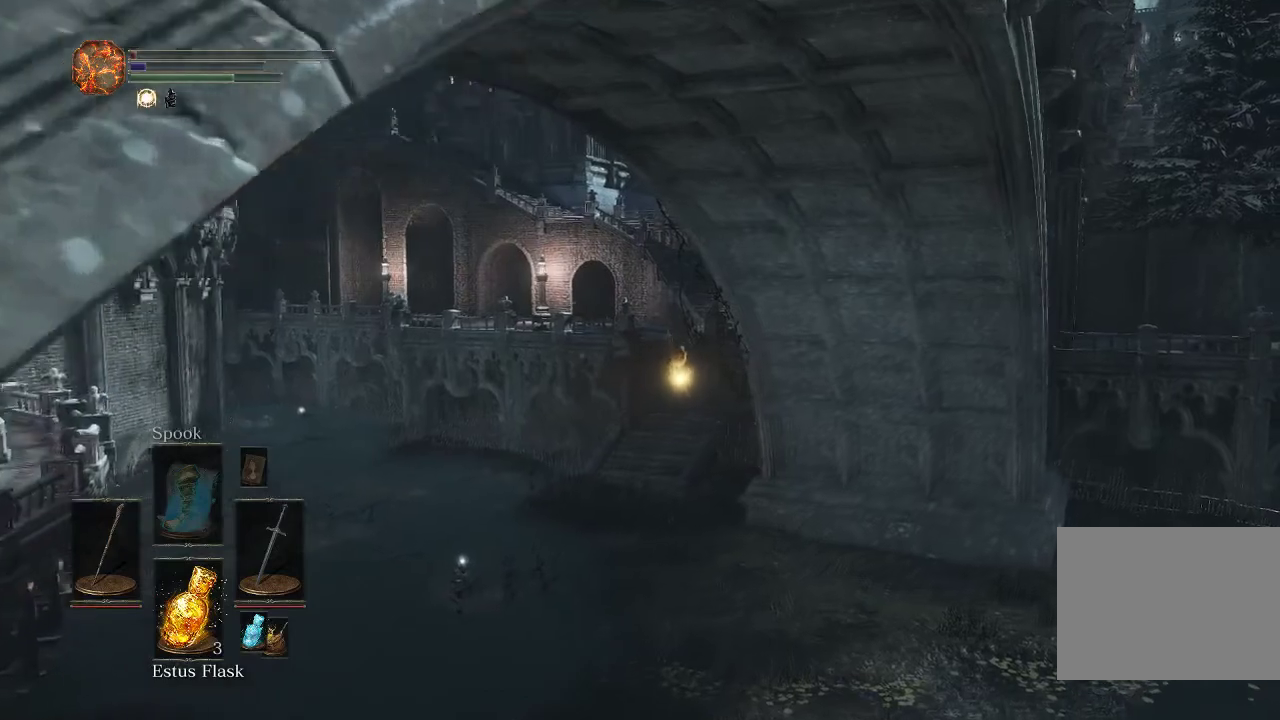
{"dt_ms": 500, "buttons": ["CIRCLE"], "left_stick": "up", "right_stick": "center", "events": [[433, "right_stick", "up"], [500, "right_stick", "center"]]}
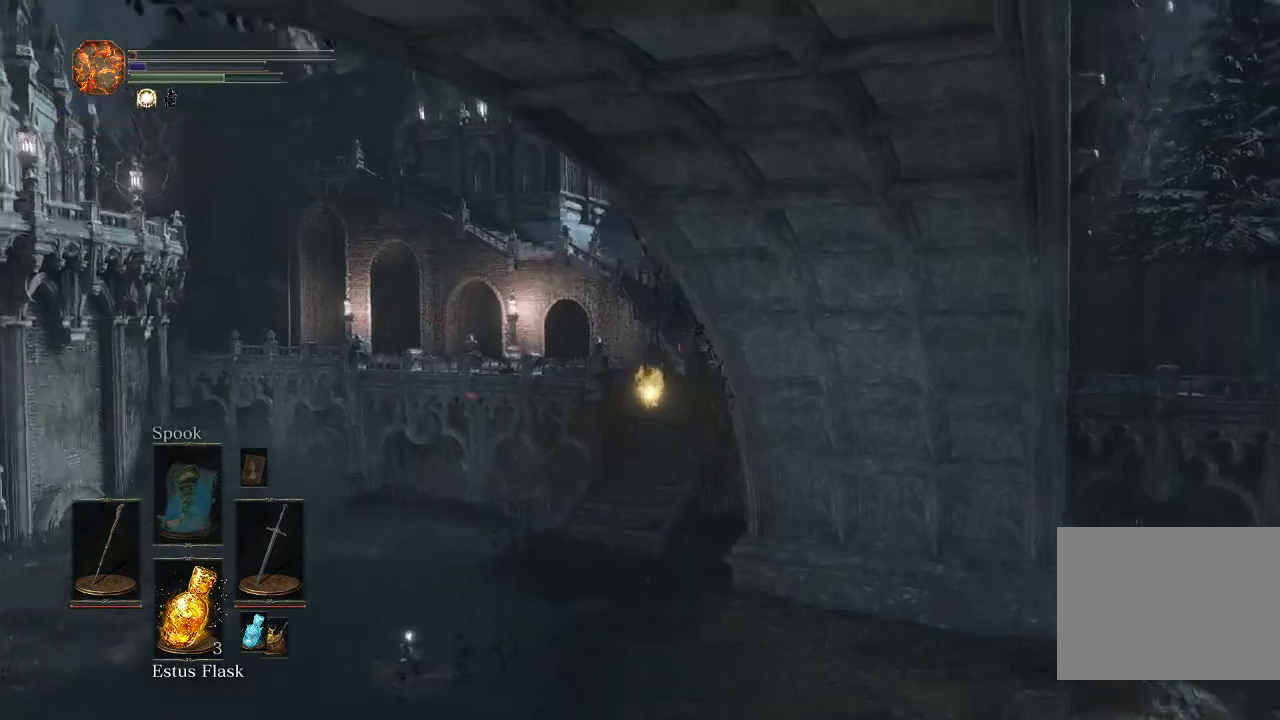
{"dt_ms": 500, "buttons": ["CIRCLE"], "left_stick": "up", "right_stick": "center", "events": []}
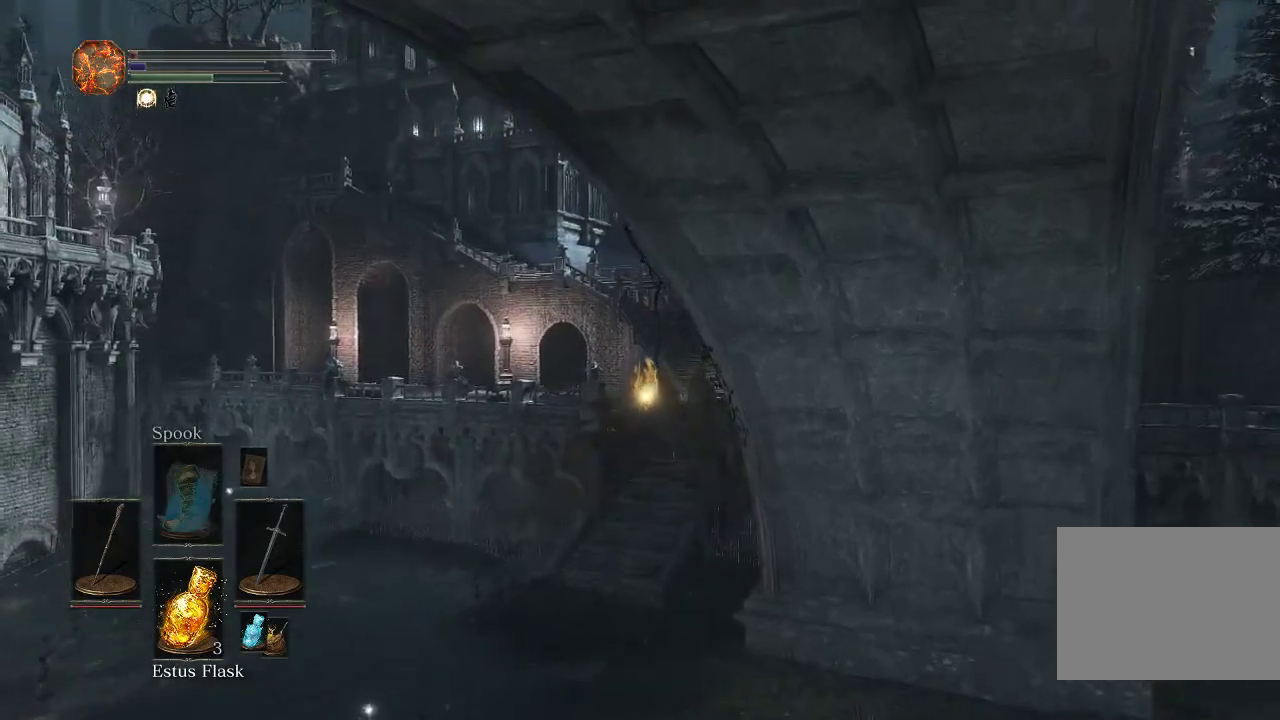
{"dt_ms": 500, "buttons": ["CIRCLE"], "left_stick": "up", "right_stick": "center", "events": []}
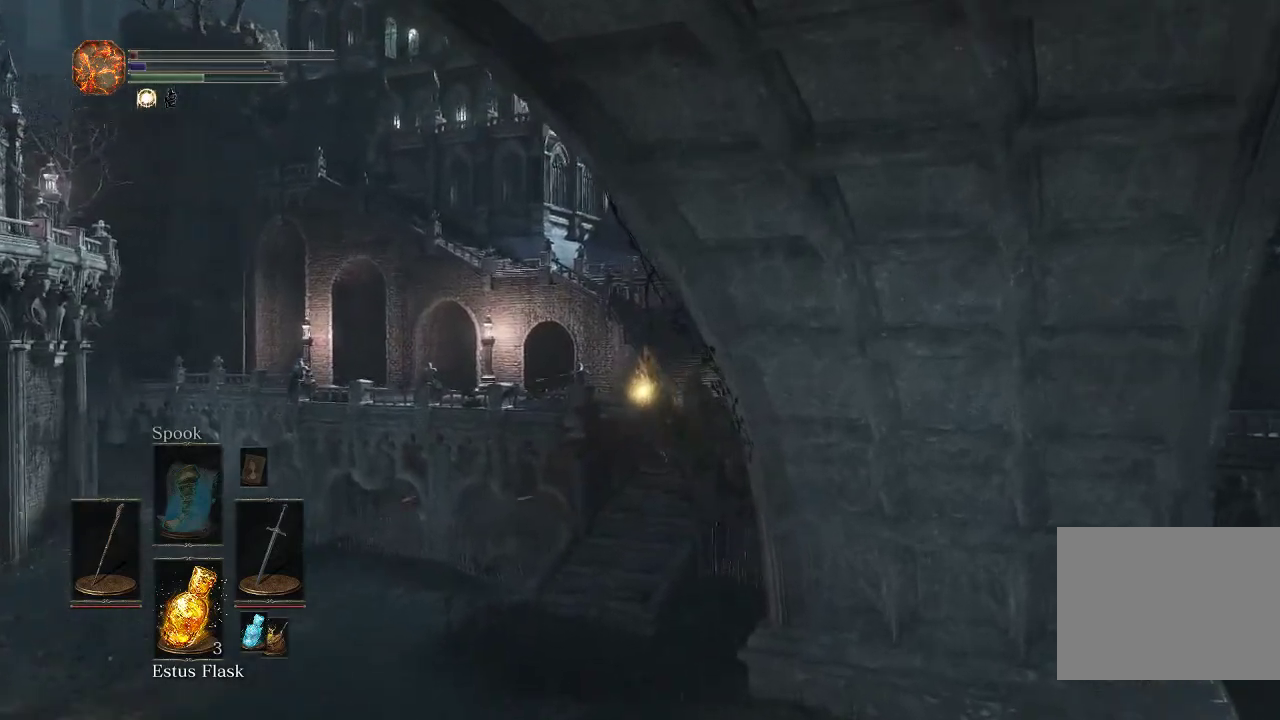
{"dt_ms": 500, "buttons": ["CIRCLE"], "left_stick": "up", "right_stick": "center", "events": []}
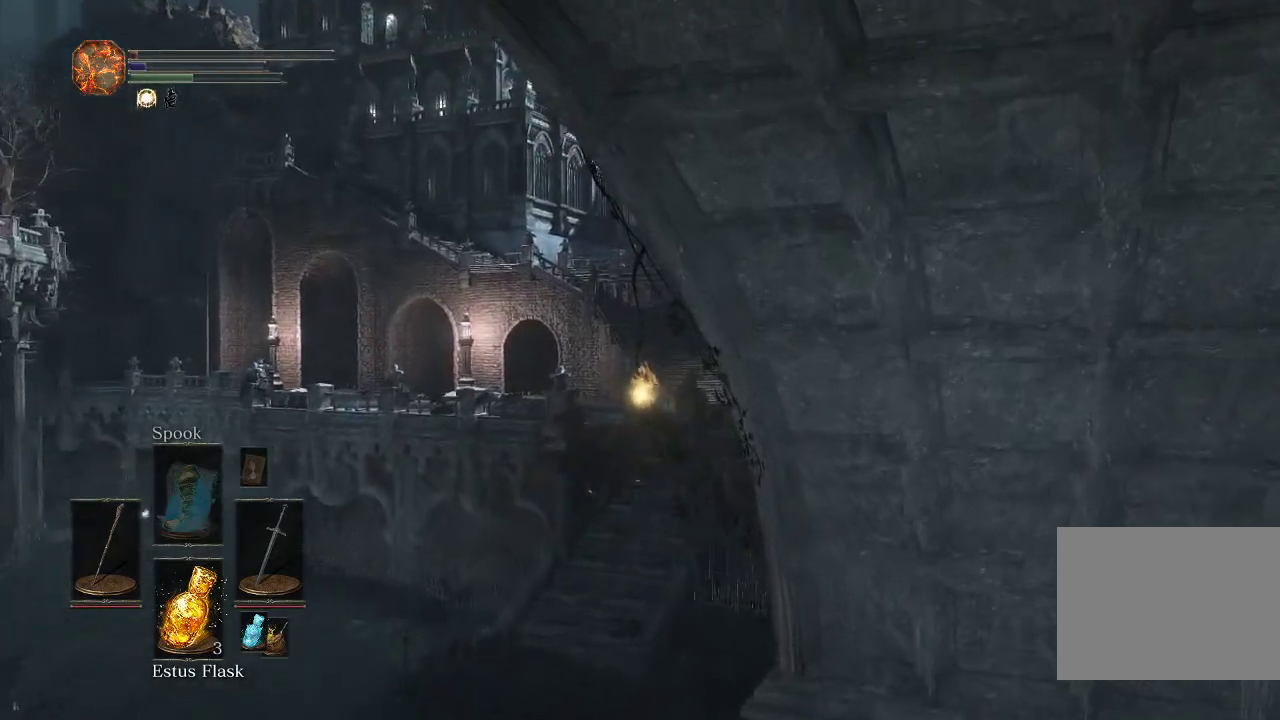
{"dt_ms": 500, "buttons": ["CIRCLE"], "left_stick": "up", "right_stick": "center", "events": []}
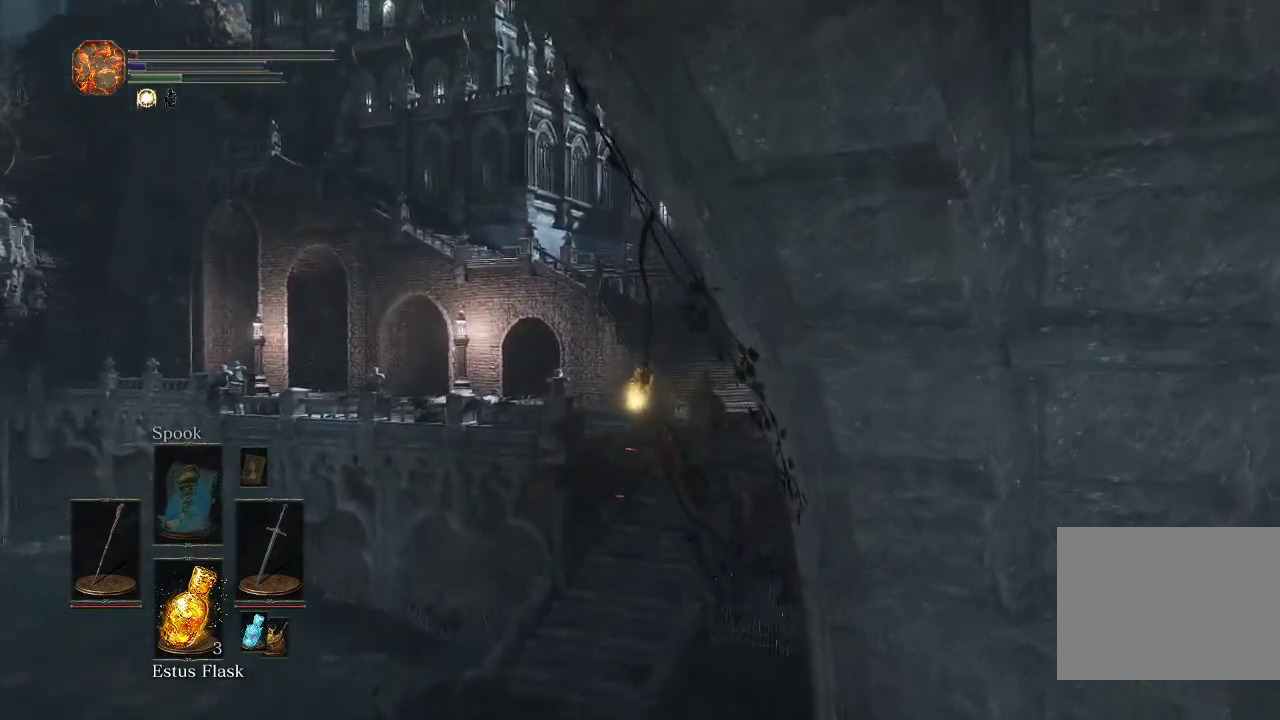
{"dt_ms": 500, "buttons": ["CIRCLE"], "left_stick": "up", "right_stick": "center", "events": [[167, "right_stick", "down"], [267, "right_stick", "center"]]}
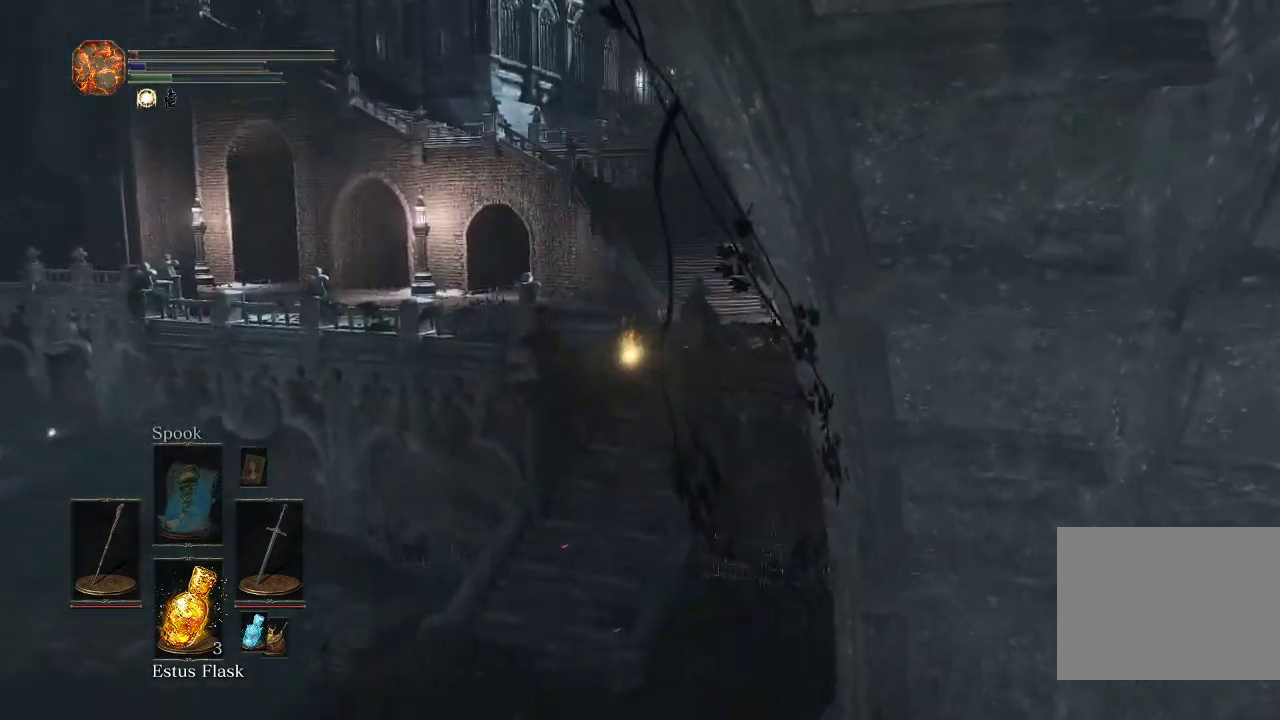
{"dt_ms": 700, "buttons": ["CIRCLE"], "left_stick": "up", "right_stick": "center", "events": [[533, "right_stick", "up"], [600, "right_stick", "center"]]}
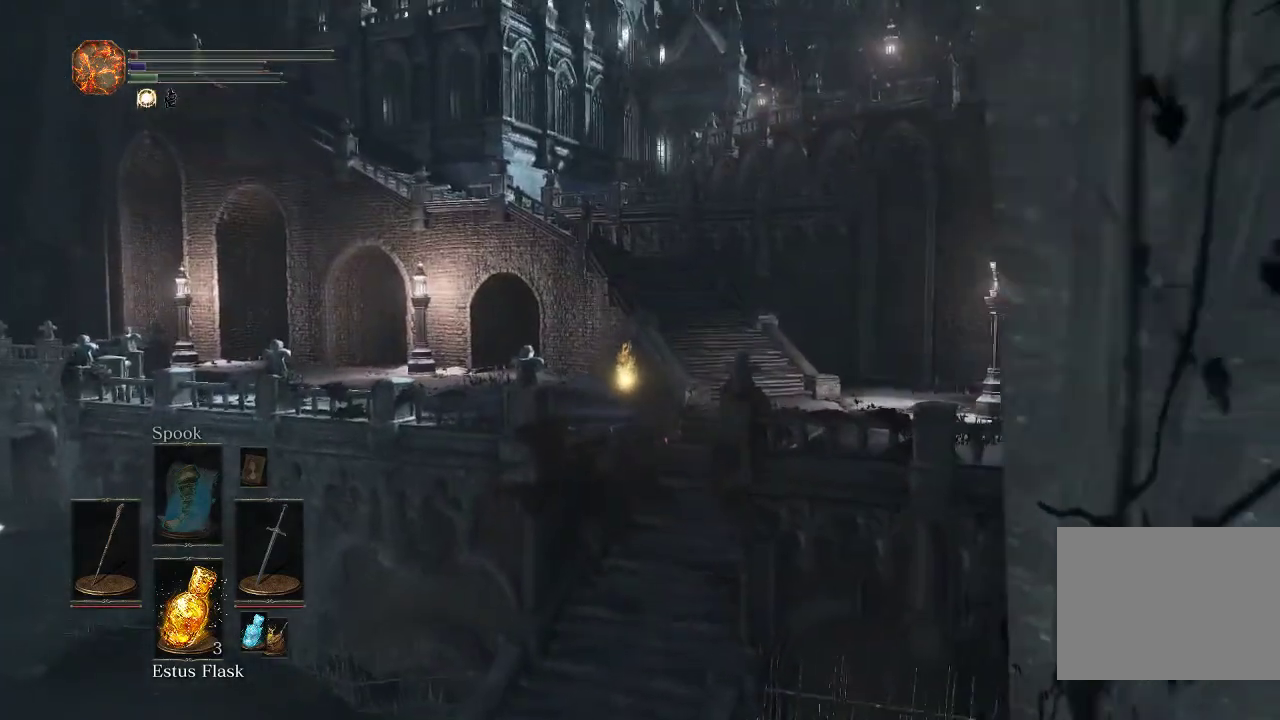
{"dt_ms": 300, "buttons": ["CIRCLE"], "left_stick": "up", "right_stick": "center", "events": []}
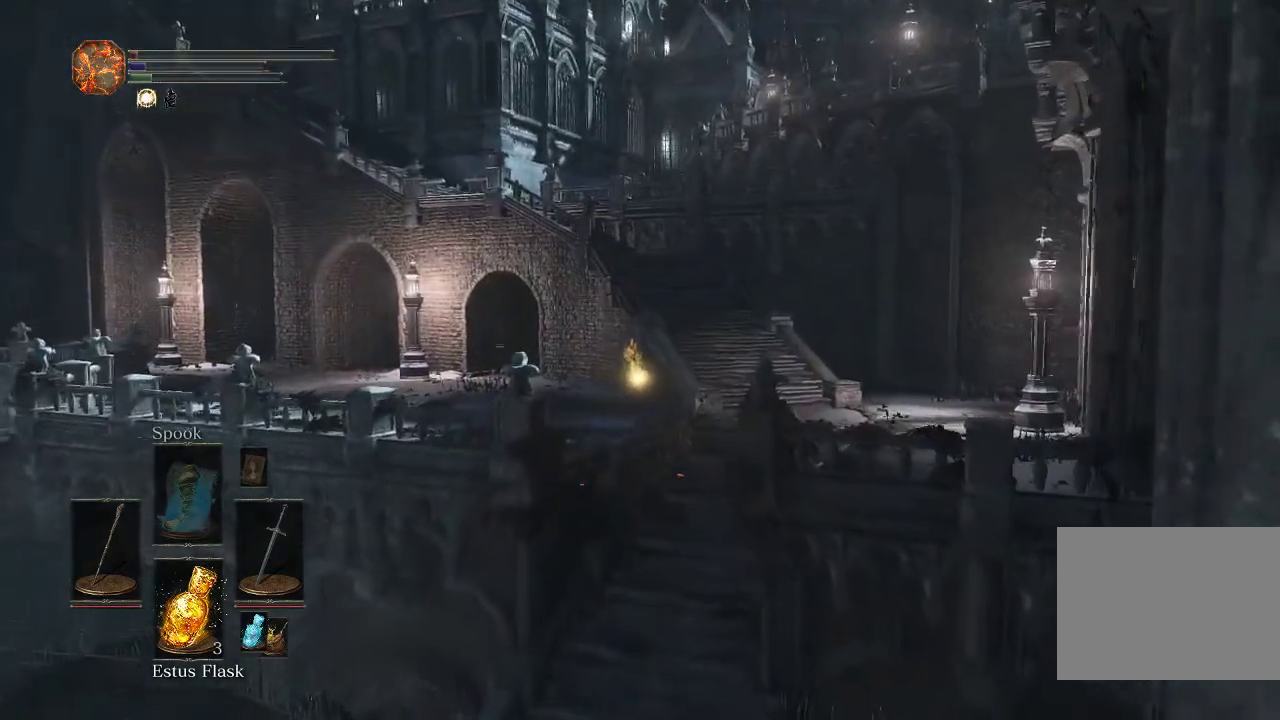
{"dt_ms": 500, "buttons": ["CIRCLE"], "left_stick": "up", "right_stick": "center", "events": [[233, "right_stick", "up"], [317, "right_stick", "center"]]}
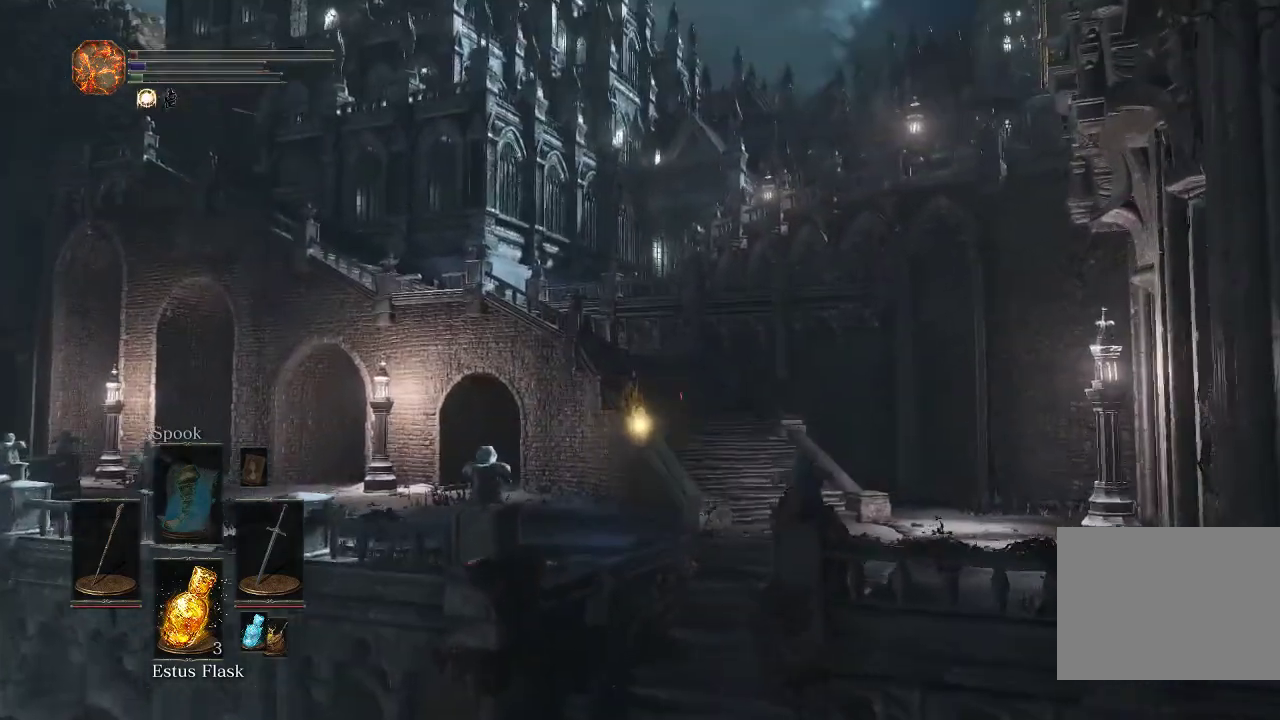
{"dt_ms": 500, "buttons": [], "left_stick": "up", "right_stick": "center", "events": [[367, "CIRCLE", "up"], [383, "right_stick", "down"], [450, "right_stick", "center"]]}
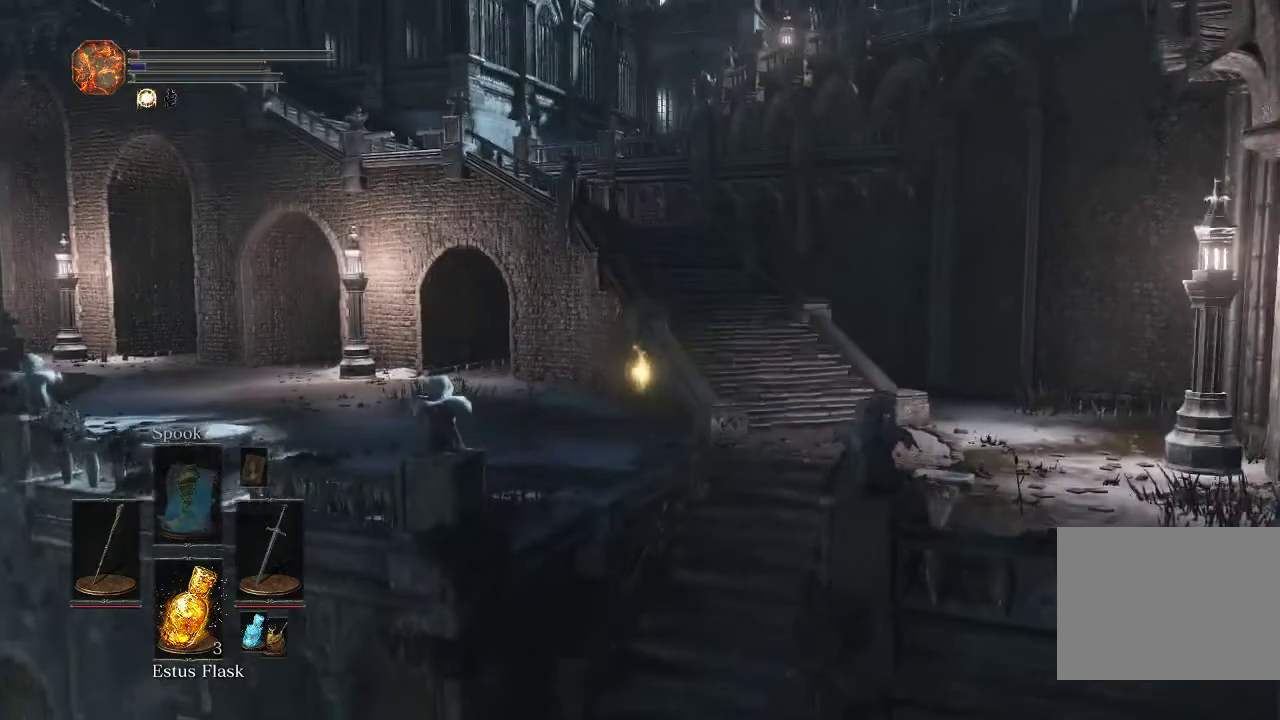
{"dt_ms": 500, "buttons": [], "left_stick": "up", "right_stick": "center", "events": []}
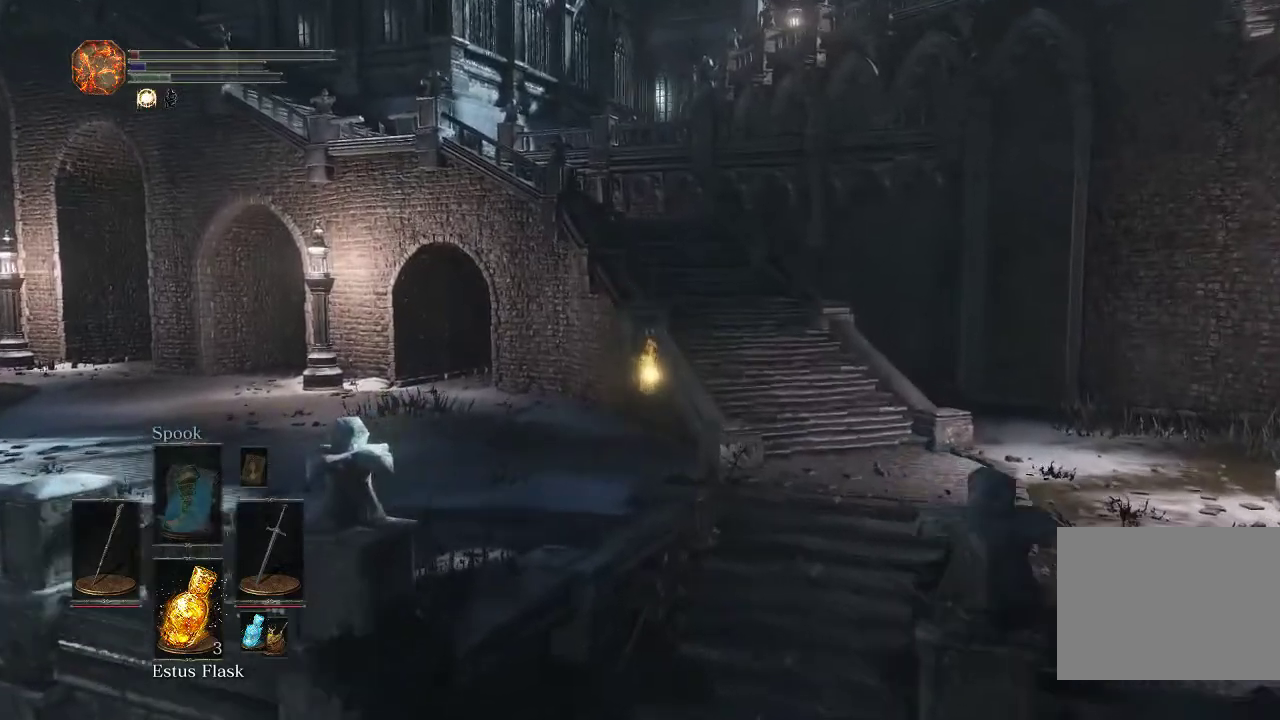
{"dt_ms": 600, "buttons": [], "left_stick": "up", "right_stick": "center", "events": []}
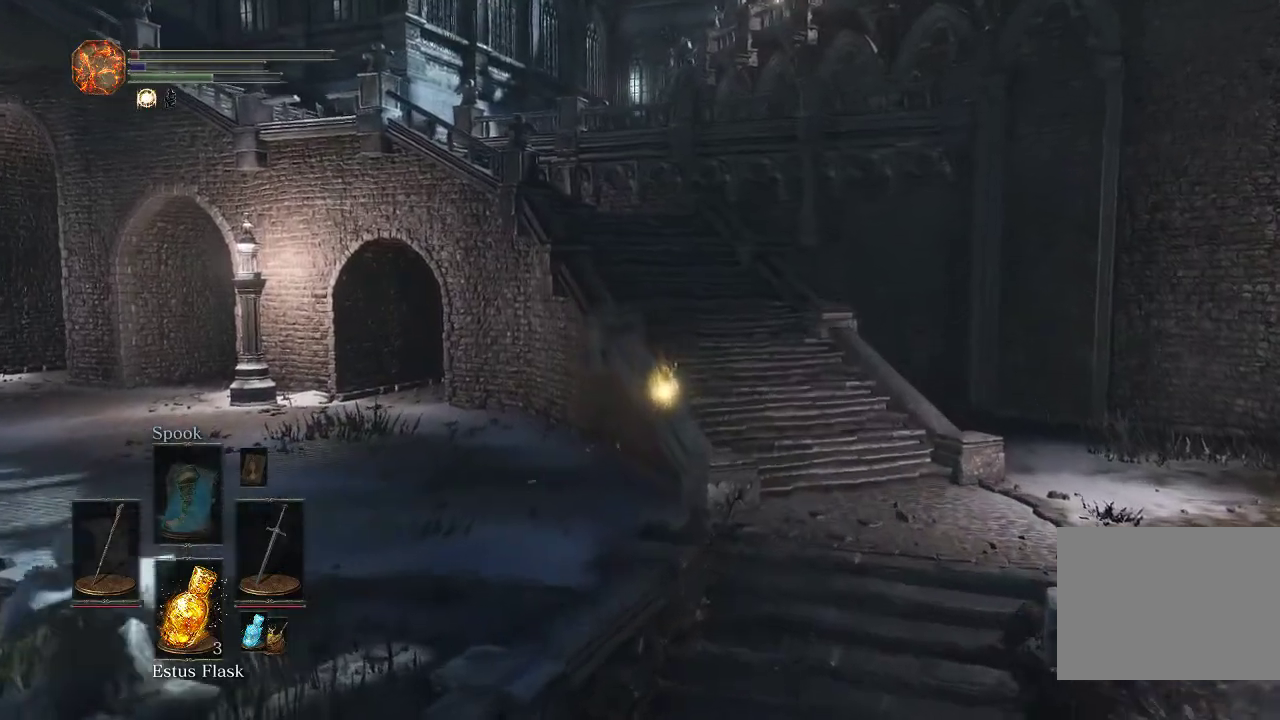
{"dt_ms": 500, "buttons": ["CIRCLE"], "left_stick": "up", "right_stick": "center", "events": [[300, "CIRCLE", "down"]]}
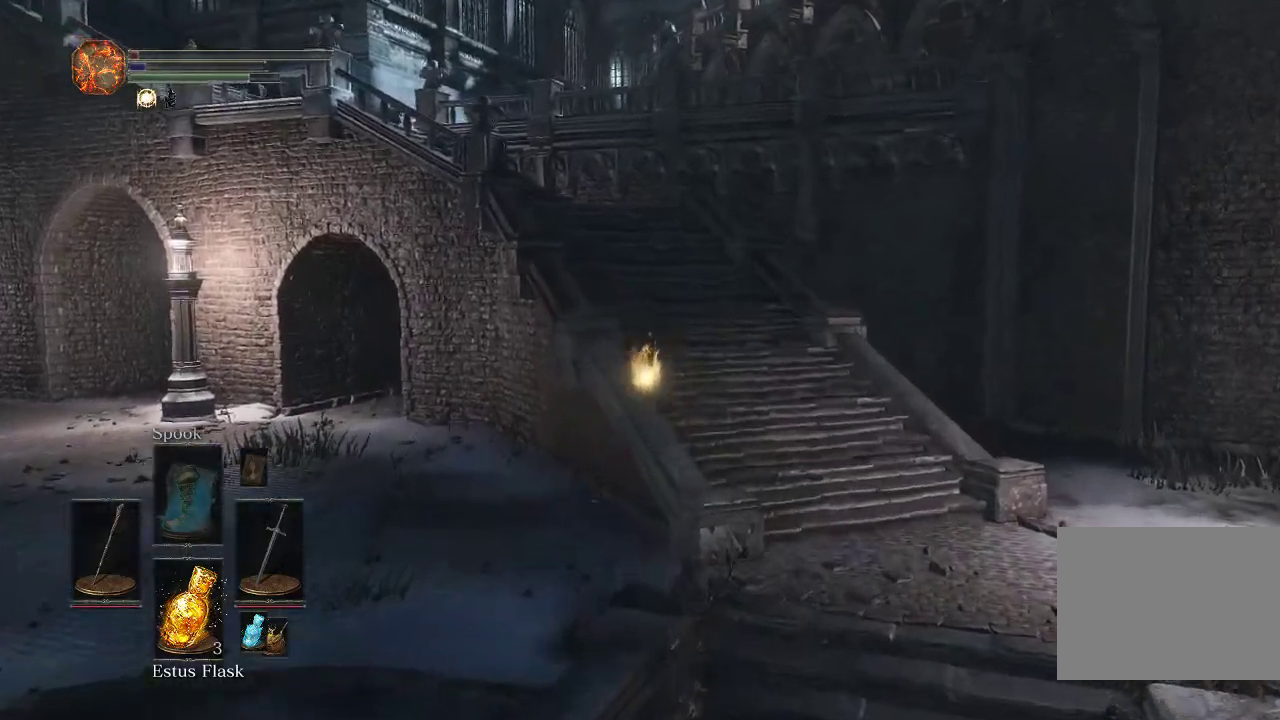
{"dt_ms": 600, "buttons": ["CIRCLE"], "left_stick": "up", "right_stick": "center", "events": []}
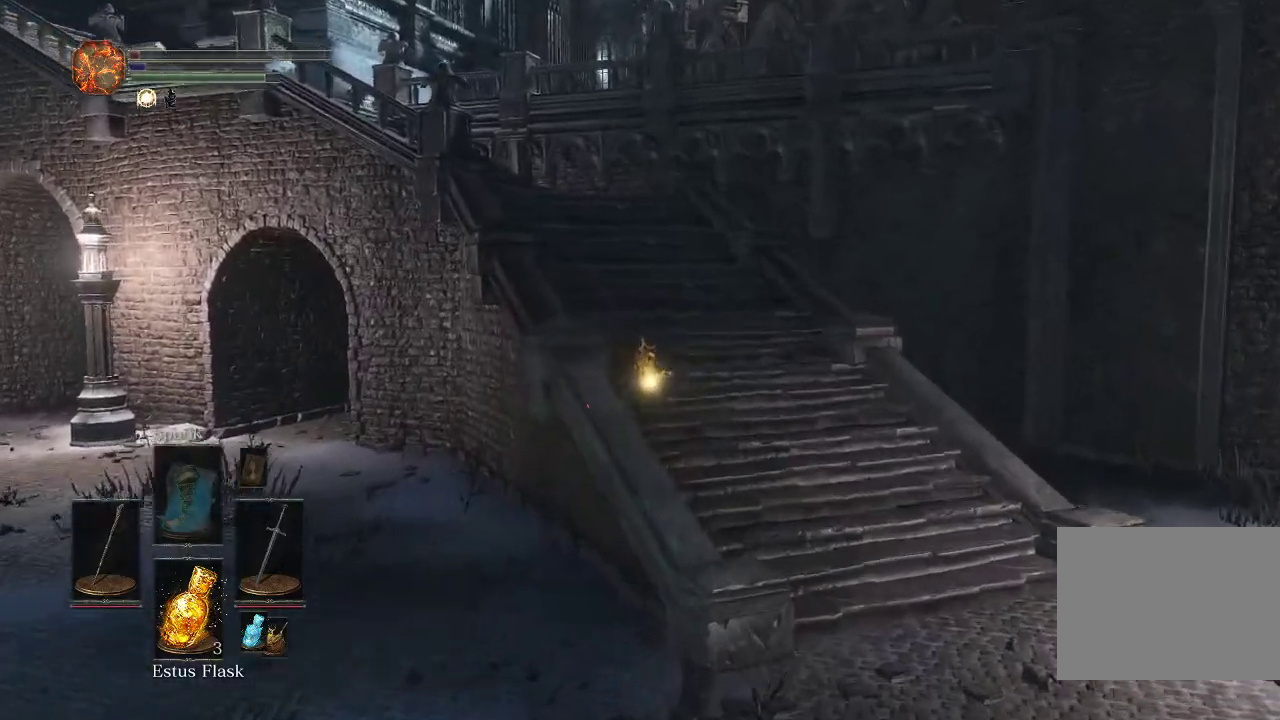
{"dt_ms": 500, "buttons": ["CIRCLE"], "left_stick": "up", "right_stick": "center", "events": []}
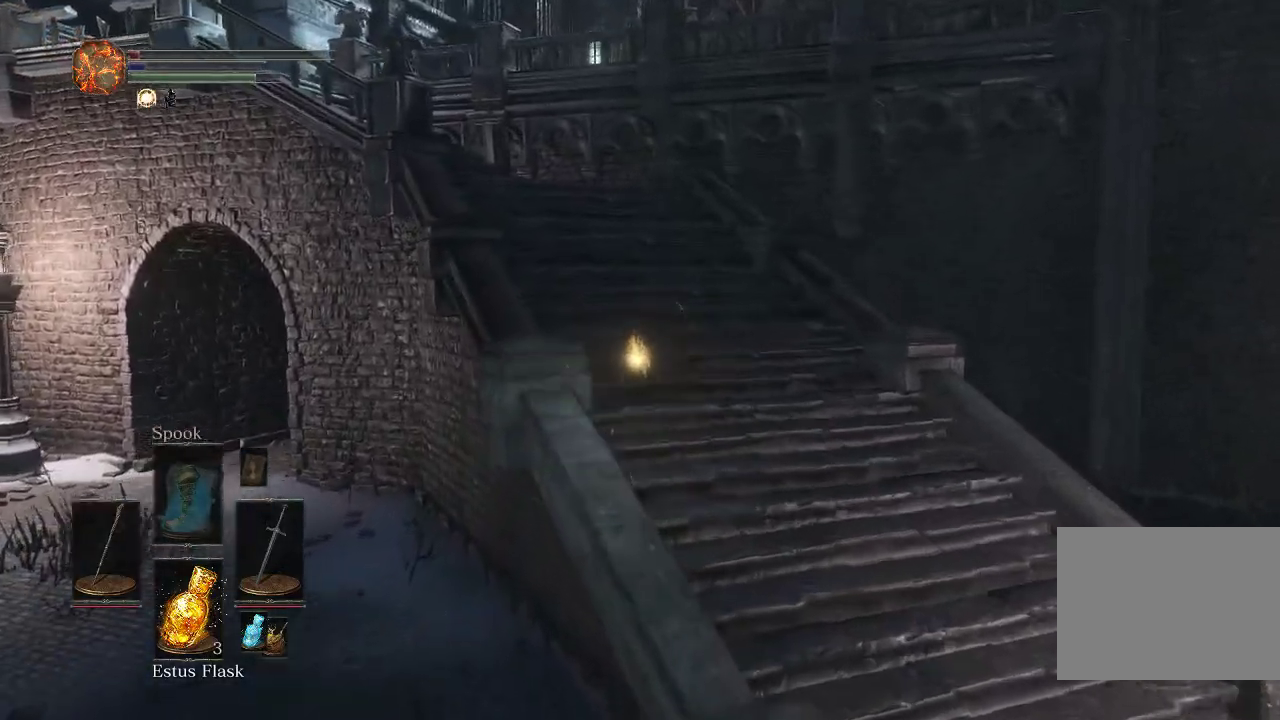
{"dt_ms": 500, "buttons": ["CIRCLE"], "left_stick": "up", "right_stick": "center", "events": [[333, "right_stick", "left"], [467, "right_stick", "center"]]}
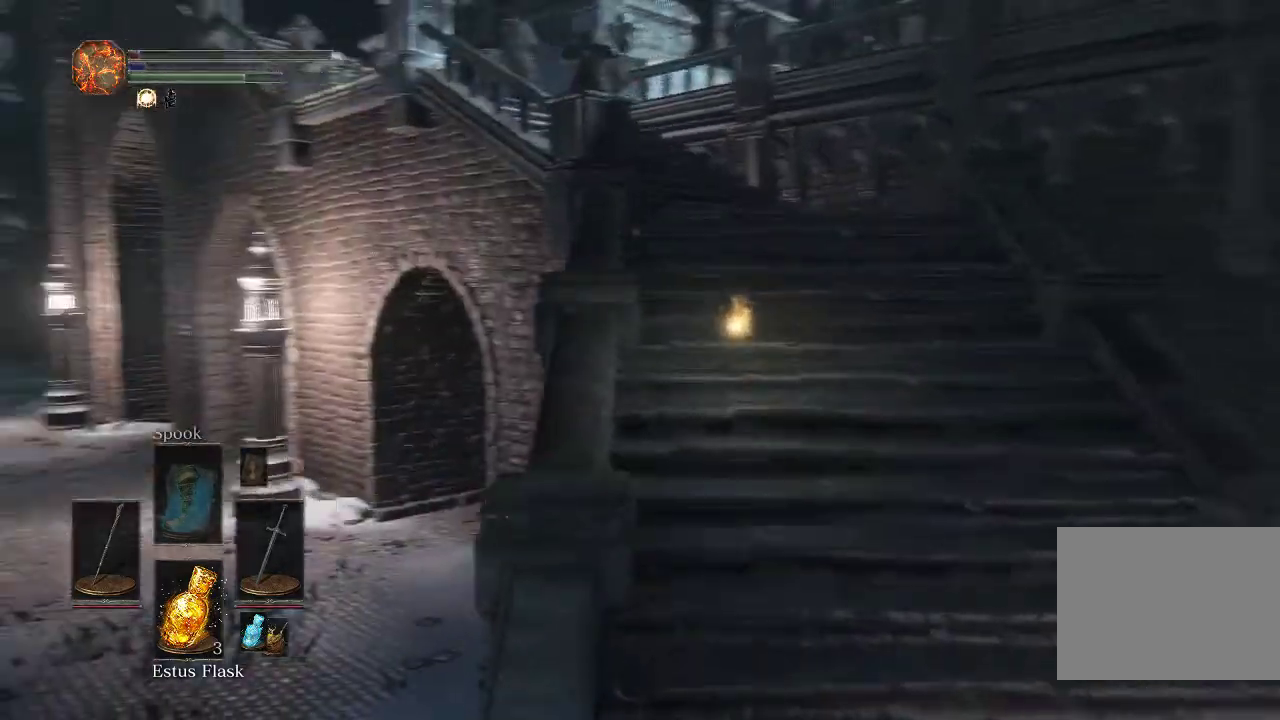
{"dt_ms": 300, "buttons": ["CIRCLE"], "left_stick": "up", "right_stick": "center", "events": []}
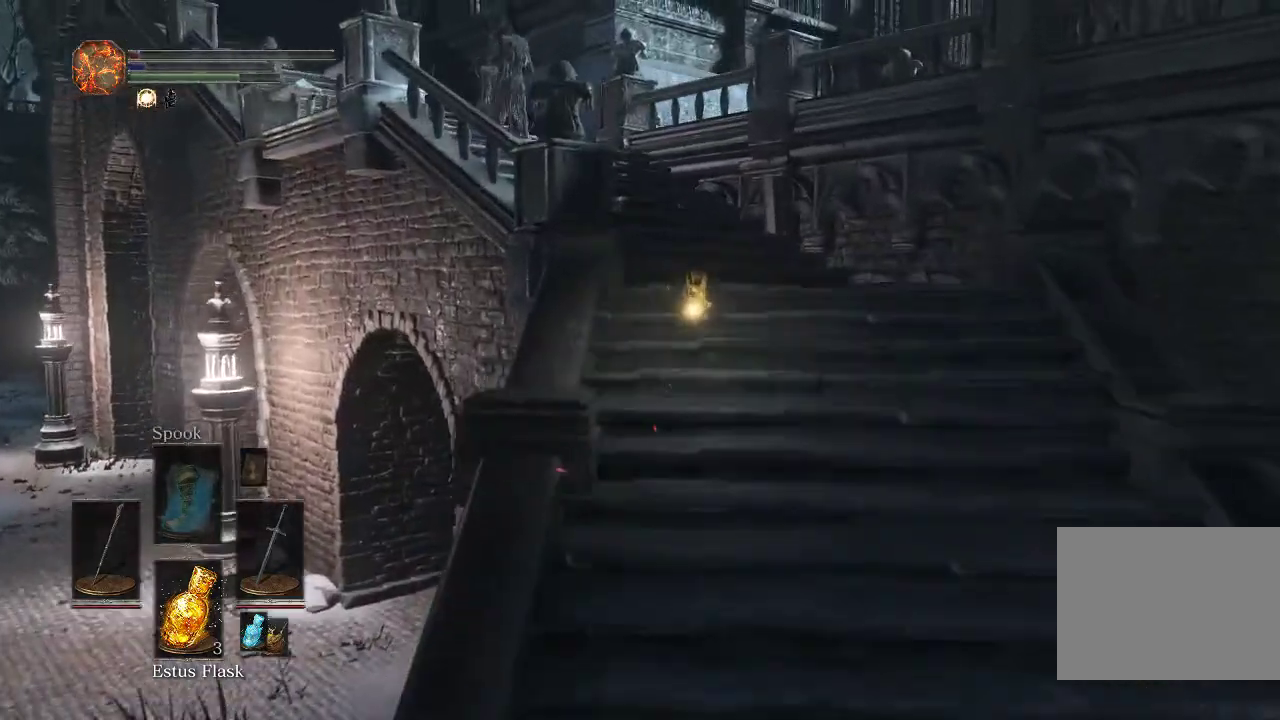
{"dt_ms": 500, "buttons": ["CIRCLE"], "left_stick": "up", "right_stick": "center", "events": [[217, "right_stick", "left"], [400, "right_stick", "center"]]}
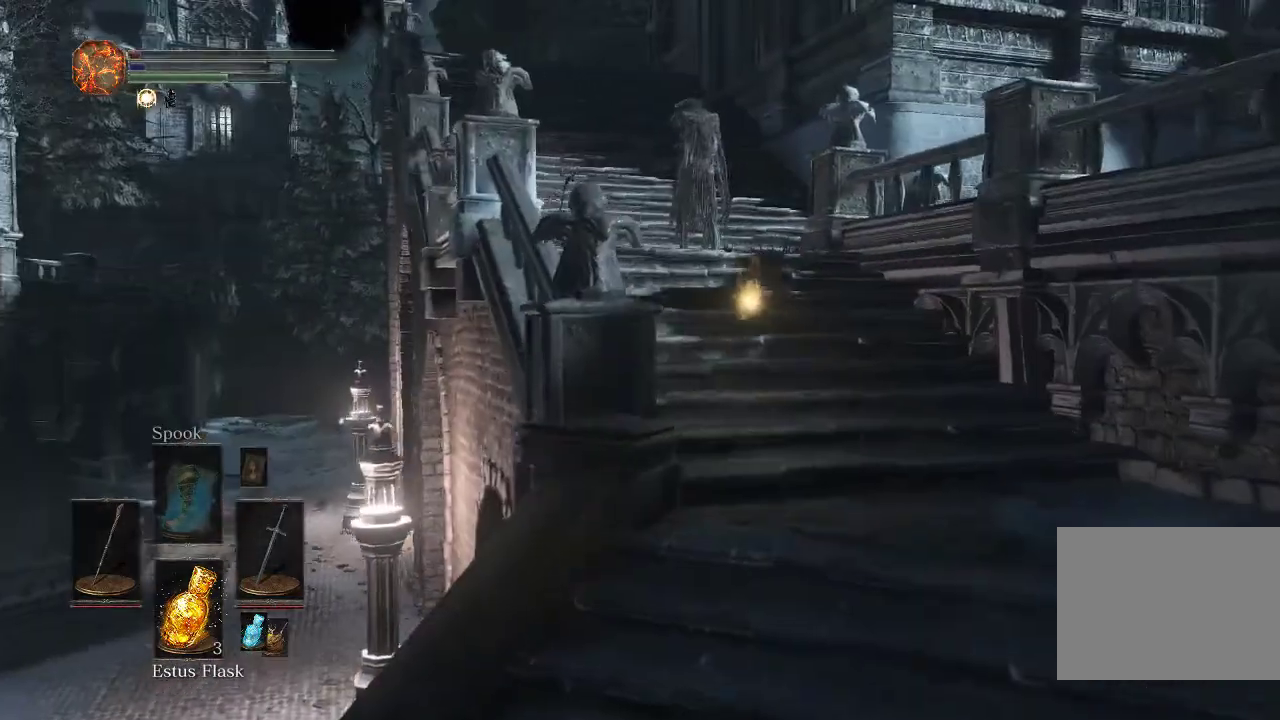
{"dt_ms": 400, "buttons": ["CIRCLE"], "left_stick": "up", "right_stick": "center", "events": []}
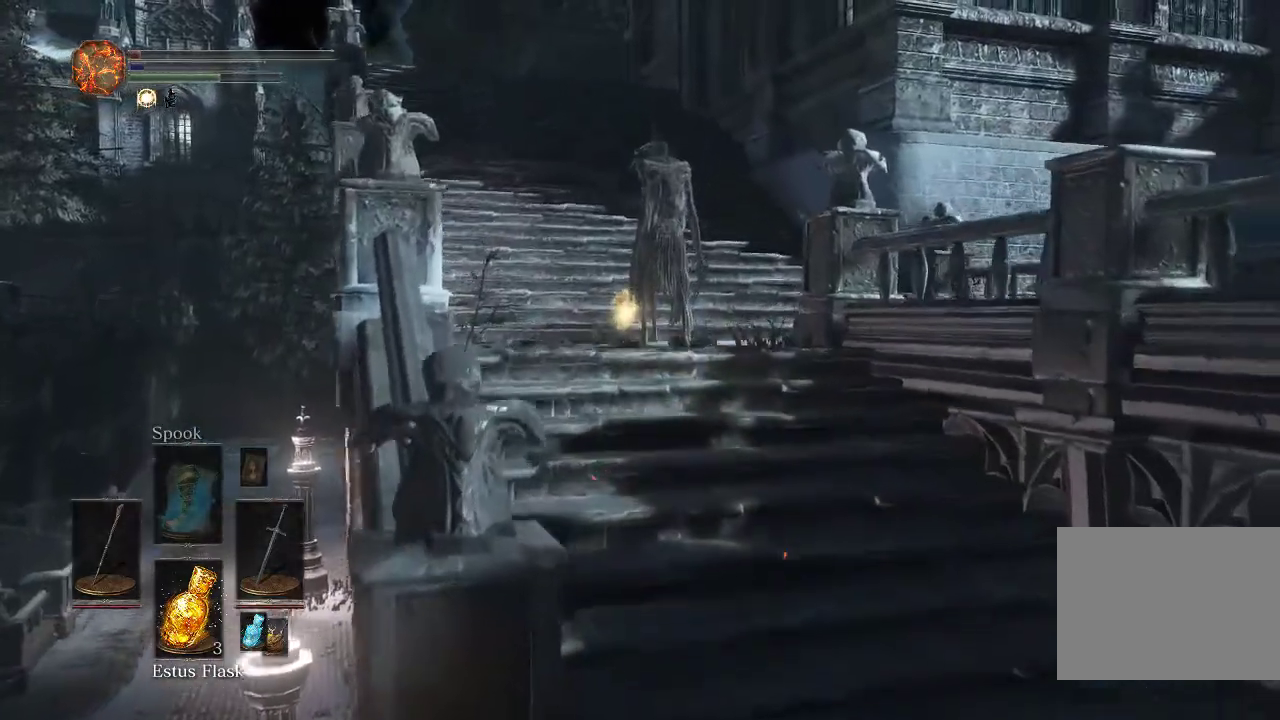
{"dt_ms": 500, "buttons": ["CIRCLE"], "left_stick": "up", "right_stick": "center", "events": [[317, "right_stick", "down-right"], [417, "right_stick", "center"]]}
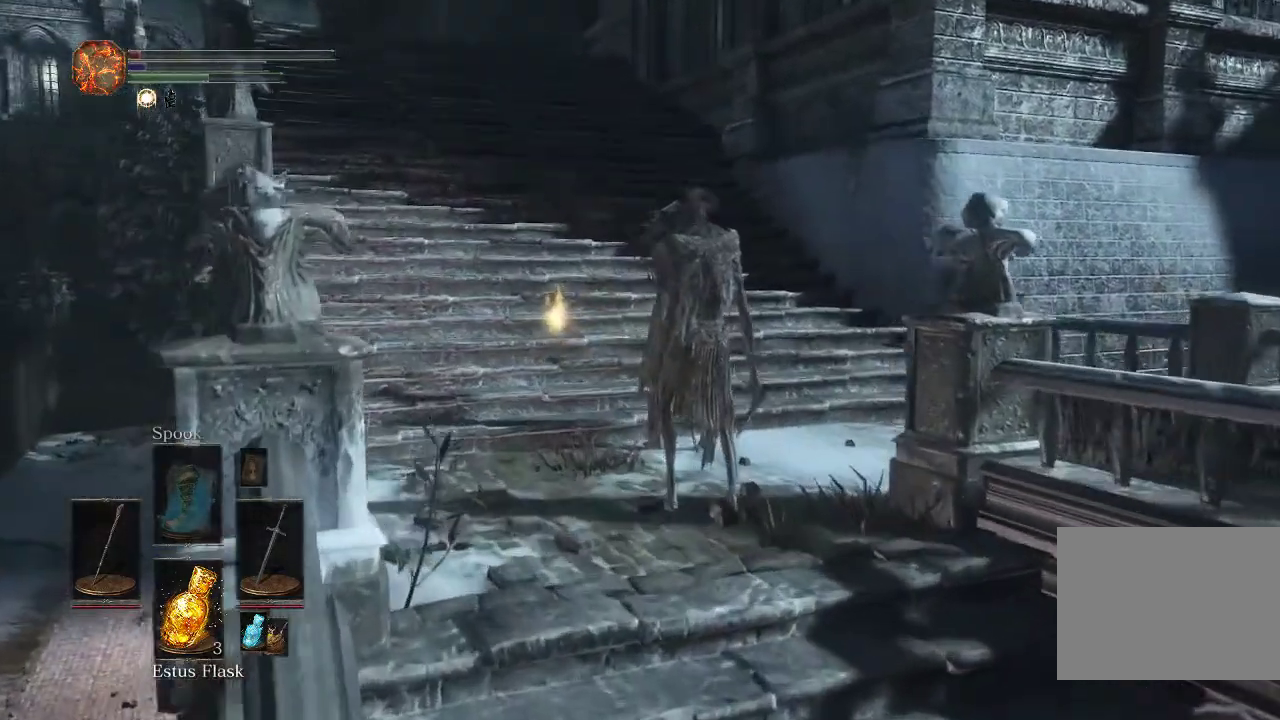
{"dt_ms": 500, "buttons": ["CIRCLE"], "left_stick": "up", "right_stick": "center", "events": []}
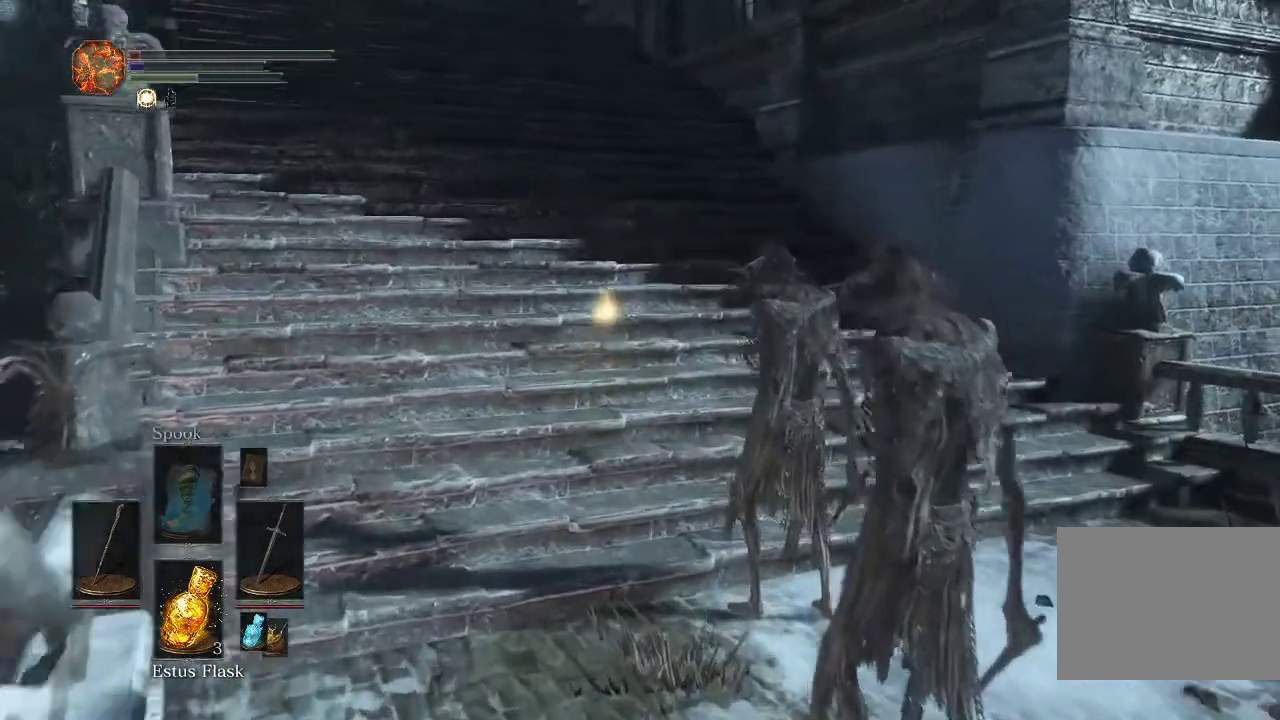
{"dt_ms": 600, "buttons": ["CIRCLE"], "left_stick": "up", "right_stick": "center", "events": []}
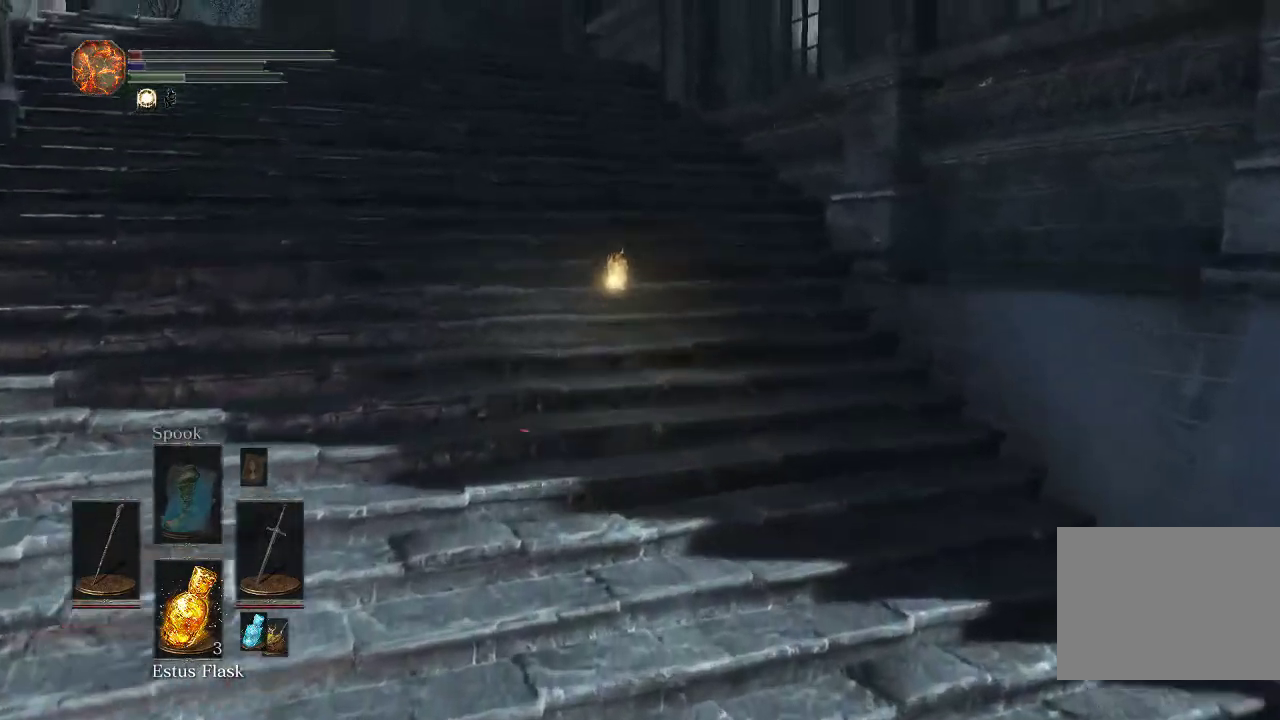
{"dt_ms": 500, "buttons": ["CIRCLE"], "left_stick": "up", "right_stick": "down-right", "events": [[383, "right_stick", "down-right"]]}
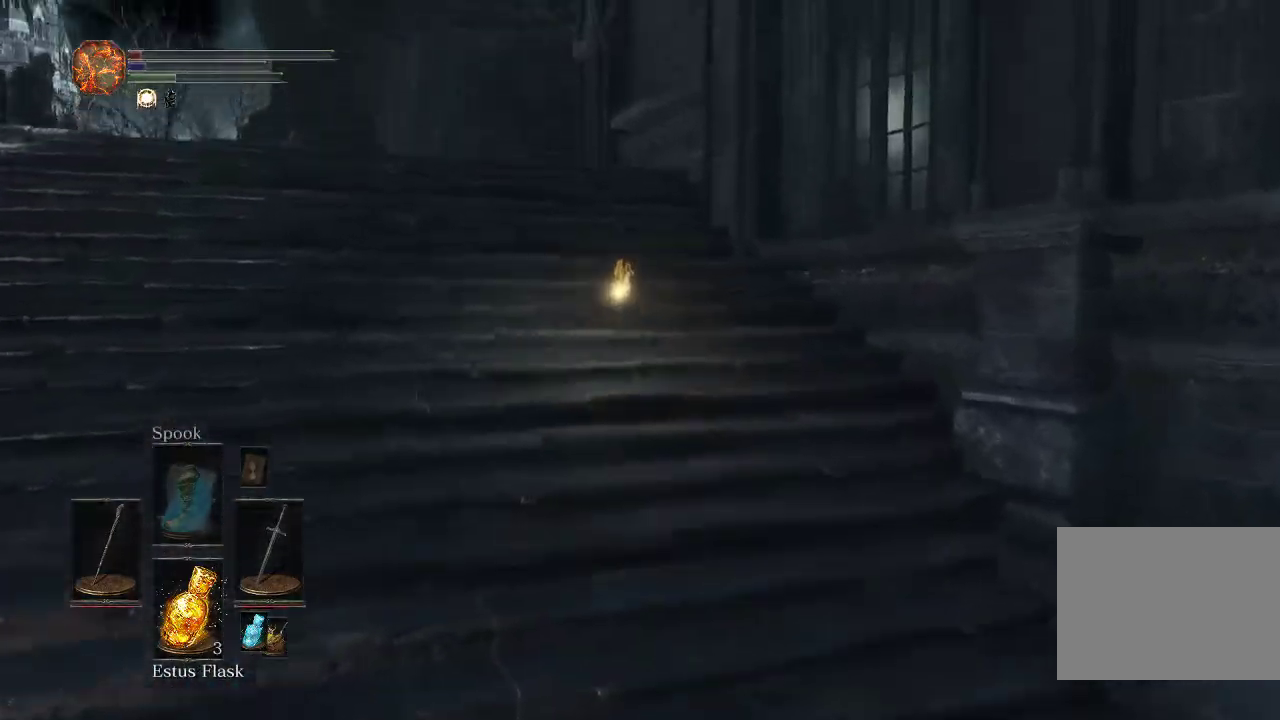
{"dt_ms": 400, "buttons": ["CIRCLE"], "left_stick": "up", "right_stick": "down-right"}
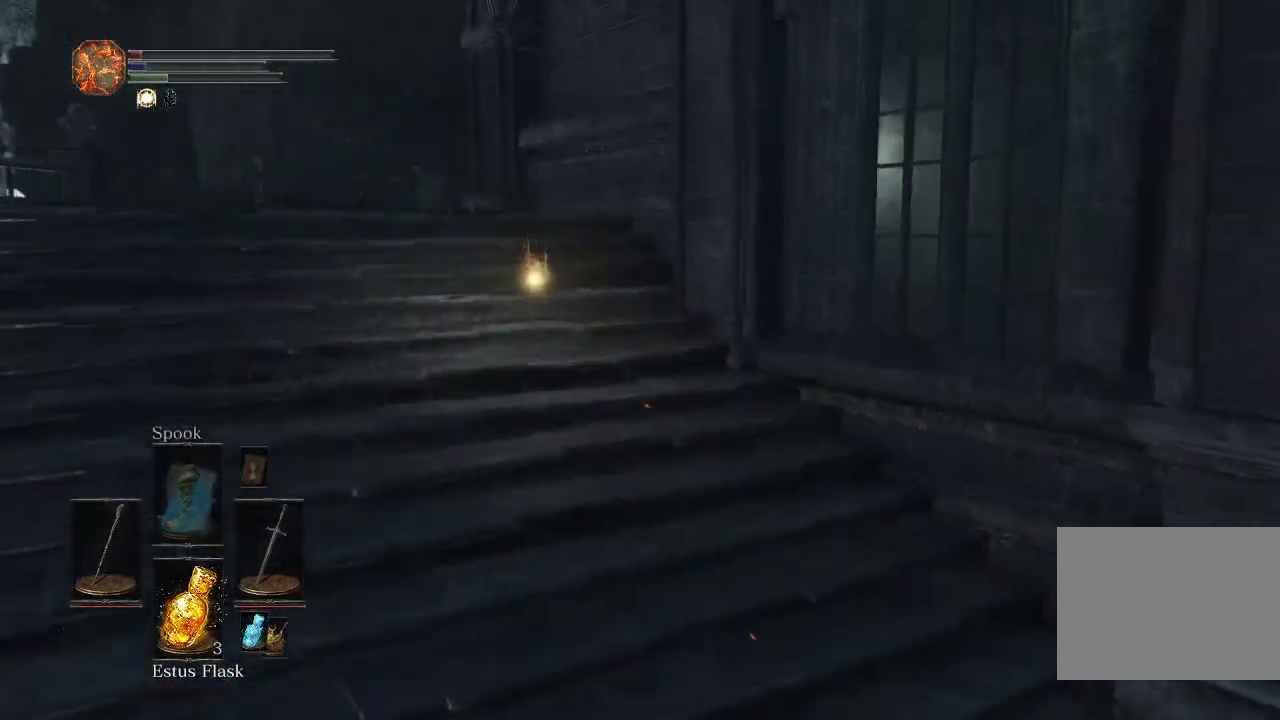
{"dt_ms": 600, "buttons": ["CIRCLE"], "left_stick": "up", "right_stick": "down-right", "events": [[17, "left_stick", "up-left"], [583, "left_stick", "up"]]}